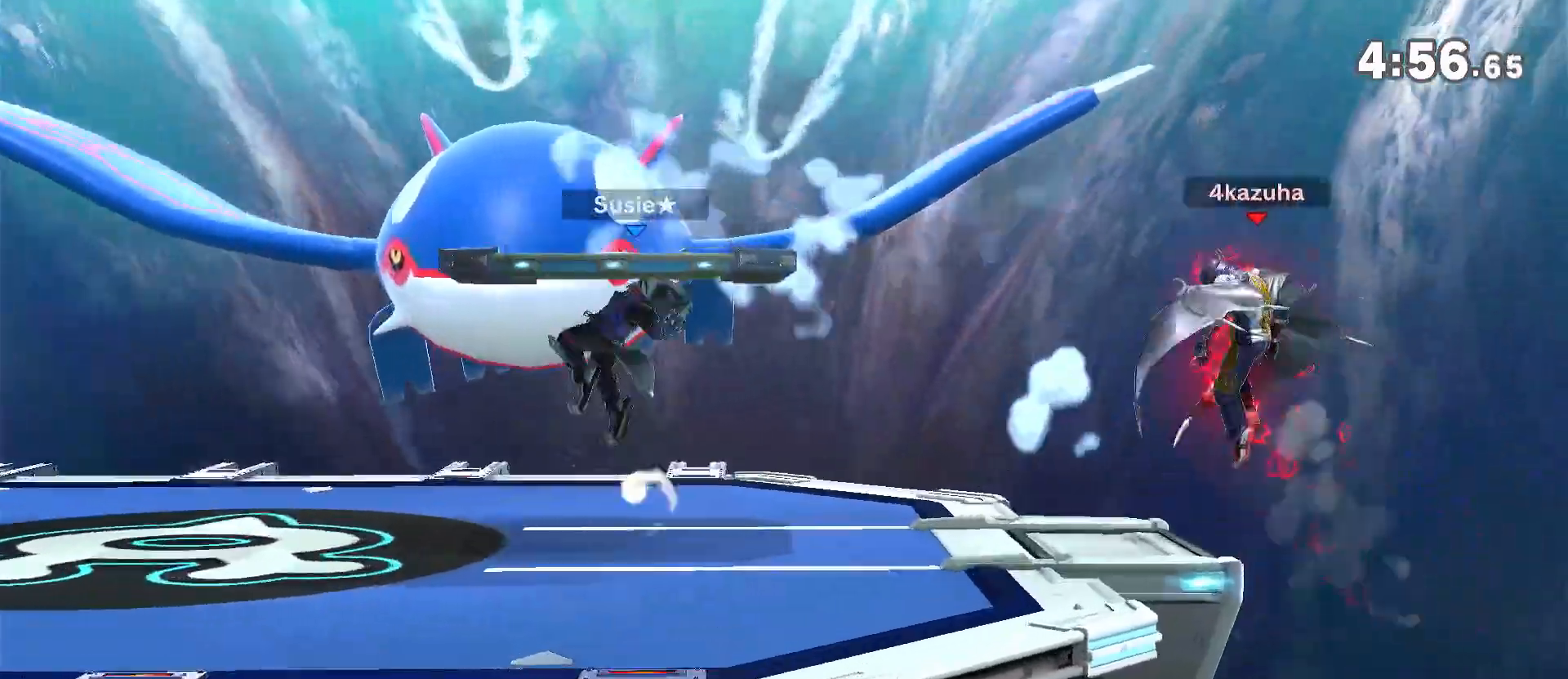
Gameplay with a controller (Nintendo layout); each line is a JSON object with the inputs held at the frame after it (dt_ms = milliseconds from this image to that frame). "events" lists button and stick changes between this image and that frame as [ms after this image, input, new state], when the widget could be followed in between. Not read: DPAD_DOWN DPAD_UP L3 R3.
{"dt_ms": 500, "buttons": [], "left_stick": "left", "right_stick": "center"}
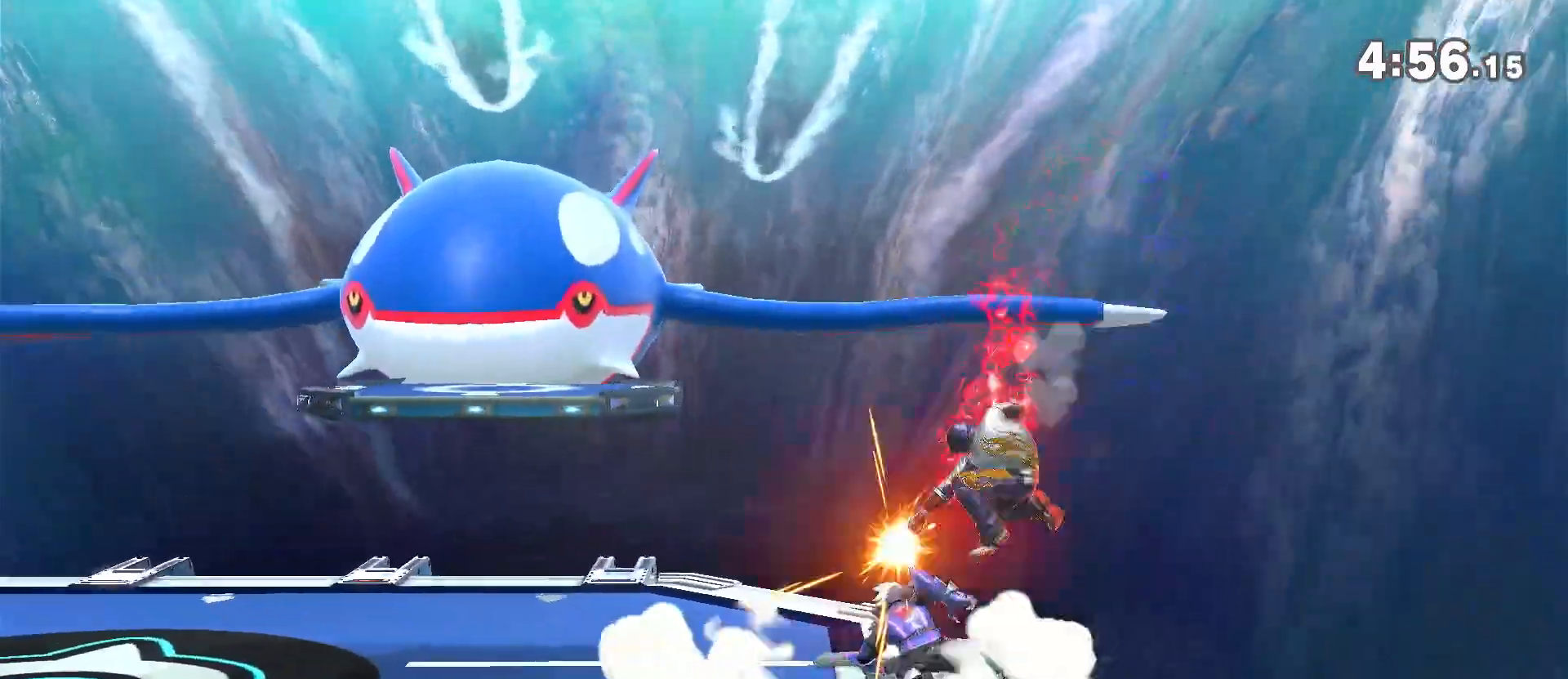
{"dt_ms": 500, "buttons": [], "left_stick": "center", "right_stick": "center", "events": [[33, "left_stick", "down"], [83, "A", "down"], [83, "left_stick", "left"], [217, "A", "up"], [317, "Z", "down"], [317, "left_stick", "center"], [367, "Z", "up"], [433, "Z", "down"], [483, "Z", "up"]]}
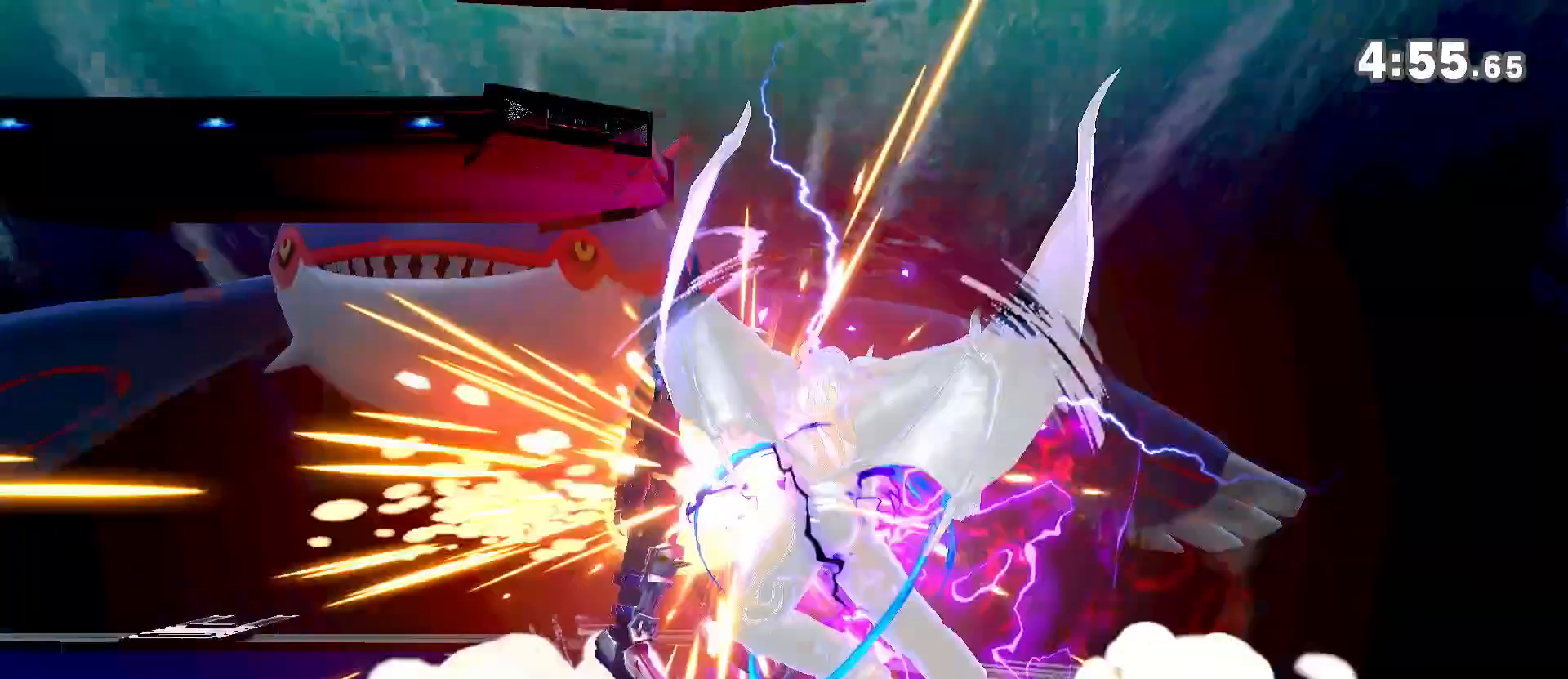
{"dt_ms": 500, "buttons": [], "left_stick": "left", "right_stick": "center", "events": [[350, "left_stick", "left"]]}
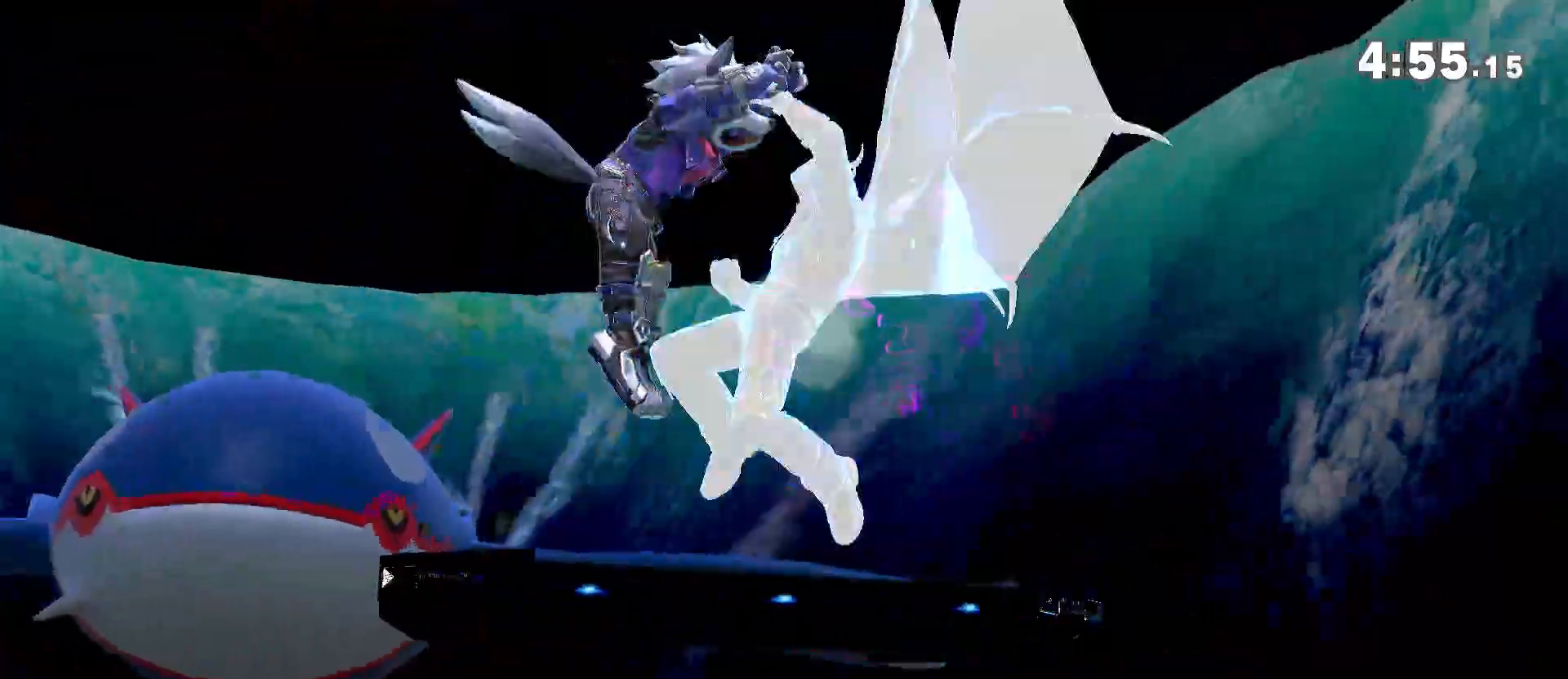
{"dt_ms": 500, "buttons": [], "left_stick": "left", "right_stick": "center", "events": []}
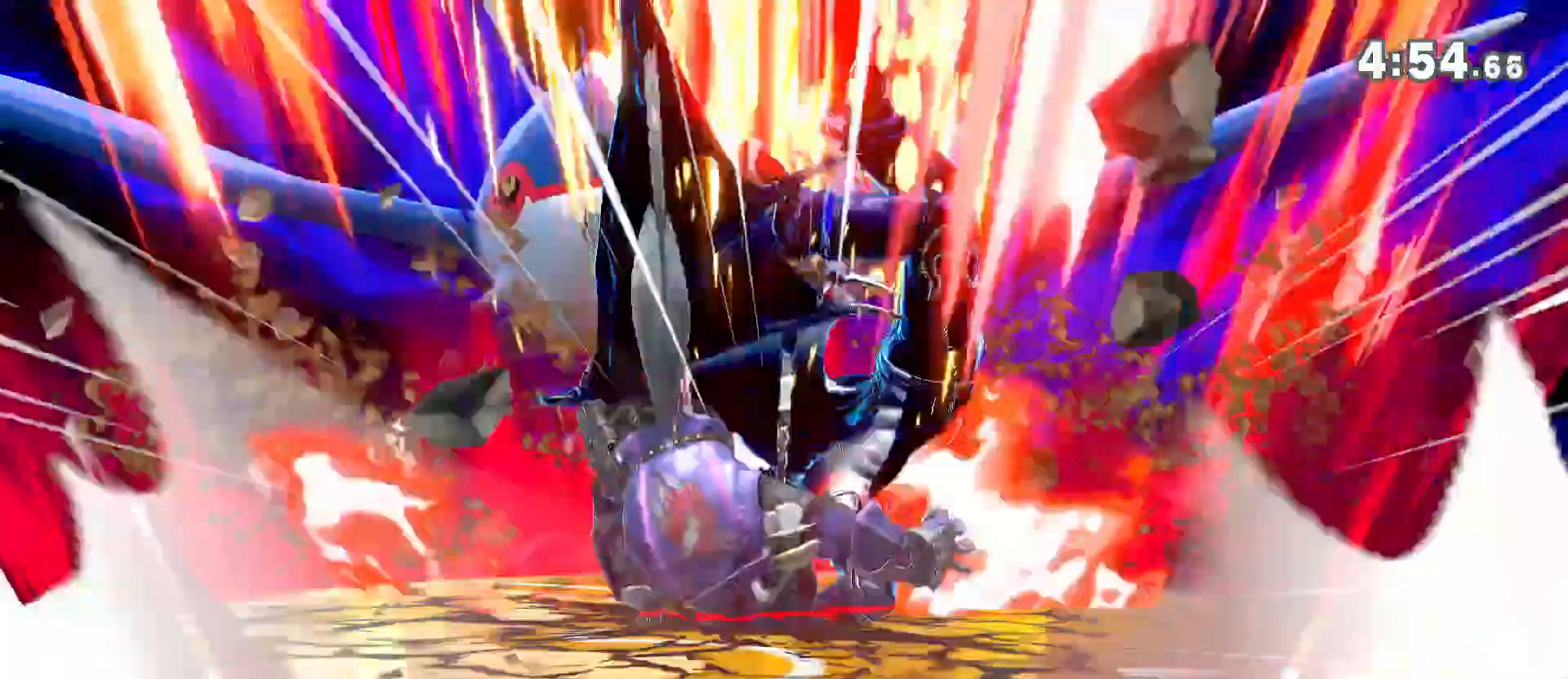
{"dt_ms": 500, "buttons": [], "left_stick": "left", "right_stick": "center", "events": []}
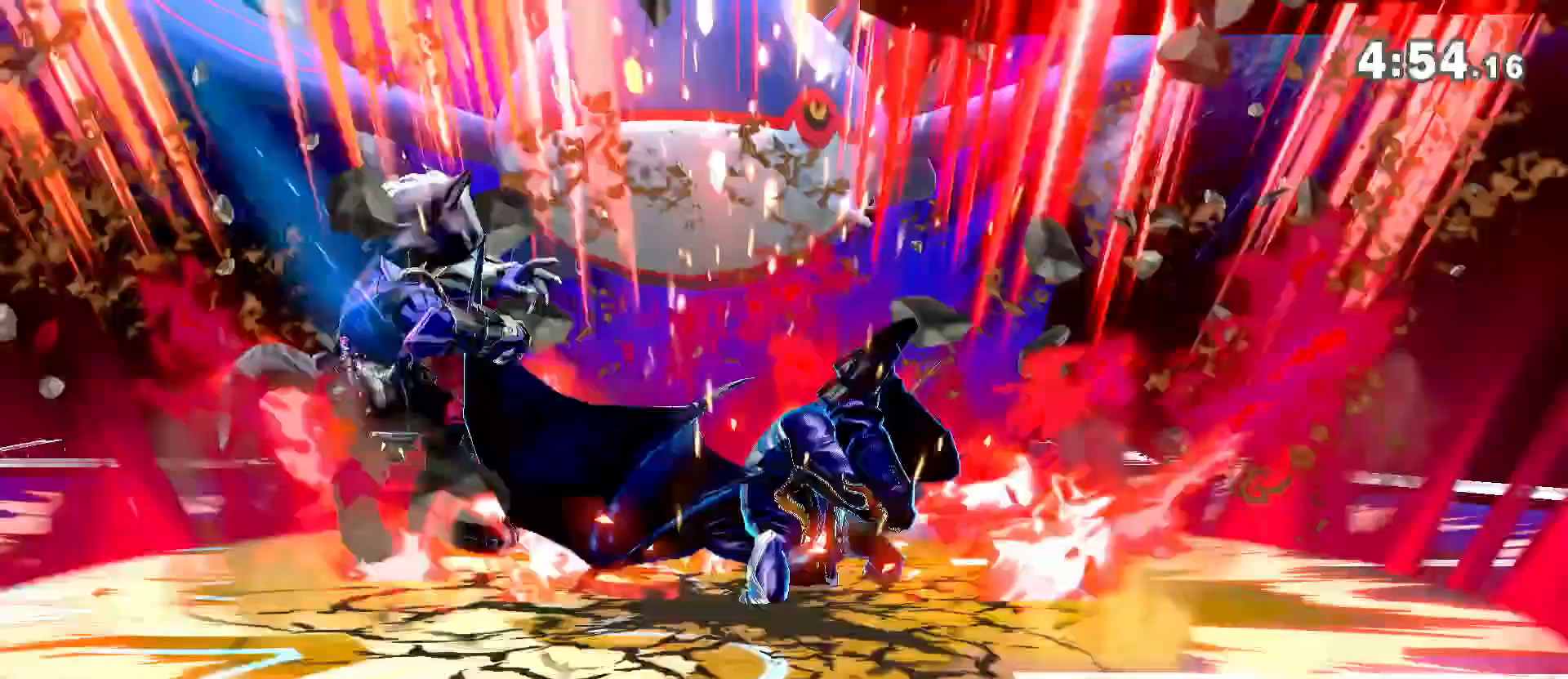
{"dt_ms": 500, "buttons": [], "left_stick": "center", "right_stick": "center", "events": [[350, "left_stick", "center"]]}
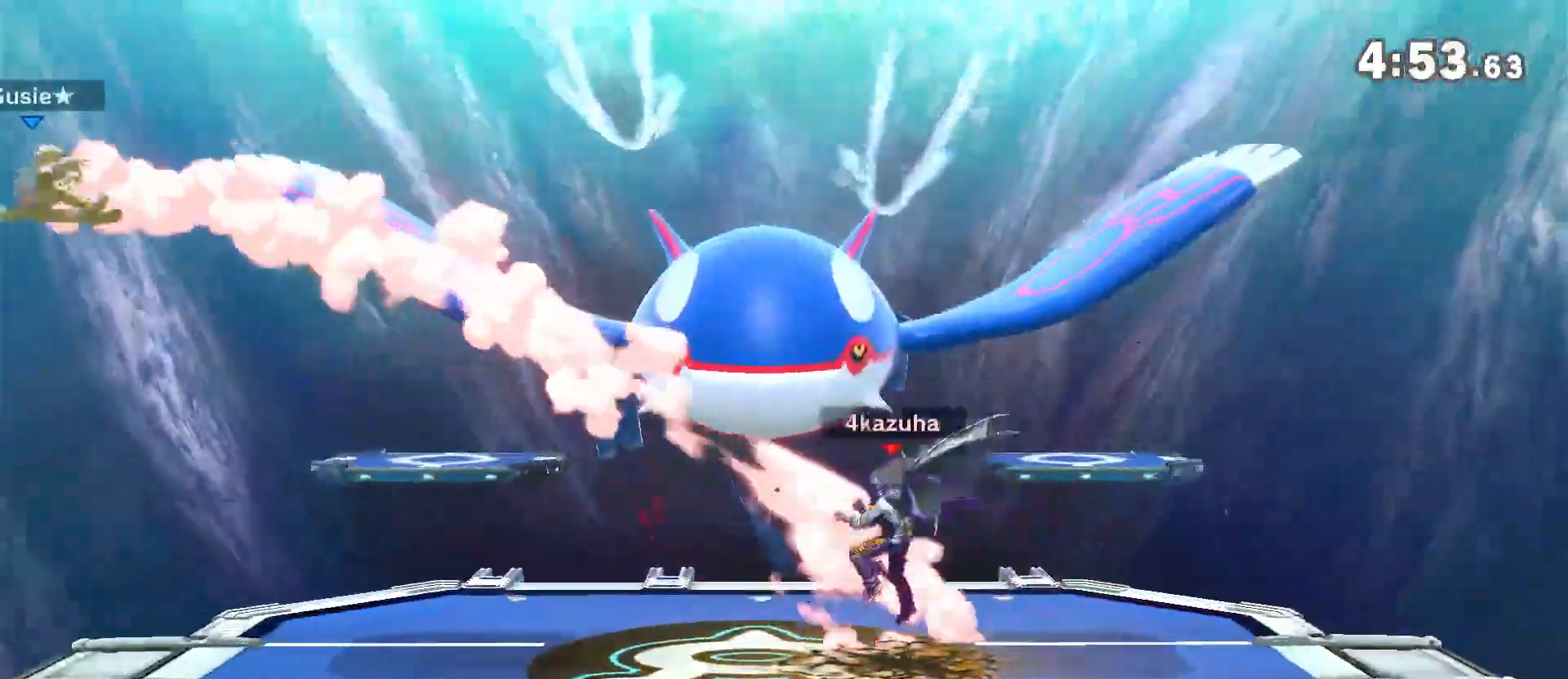
{"dt_ms": 500, "buttons": ["Y"], "left_stick": "left", "right_stick": "center", "events": [[50, "left_stick", "left"], [400, "left_stick", "center"], [450, "left_stick", "left"], [483, "Y", "down"]]}
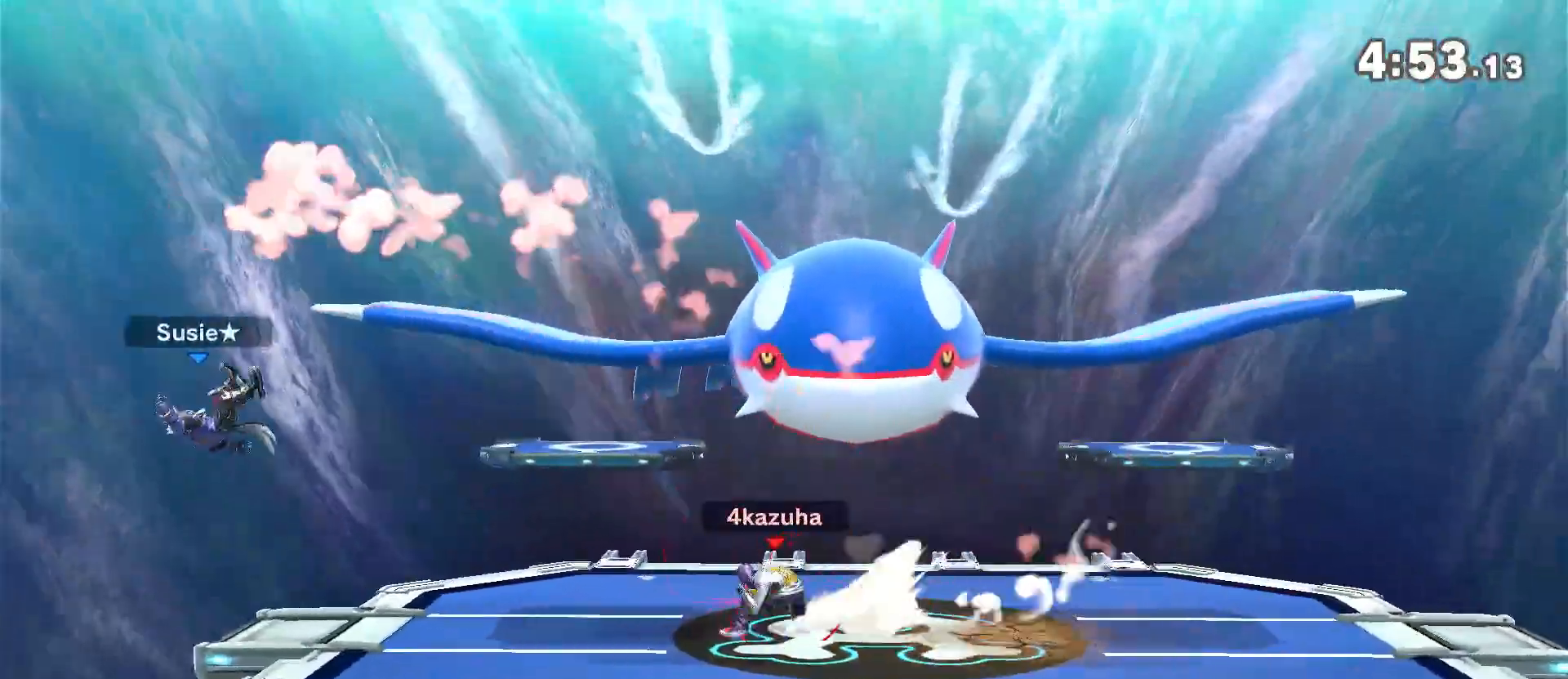
{"dt_ms": 500, "buttons": [], "left_stick": "center", "right_stick": "center", "events": [[150, "left_stick", "center"], [233, "Y", "up"], [283, "A", "down"], [317, "A", "up"], [350, "left_stick", "down"], [450, "left_stick", "center"]]}
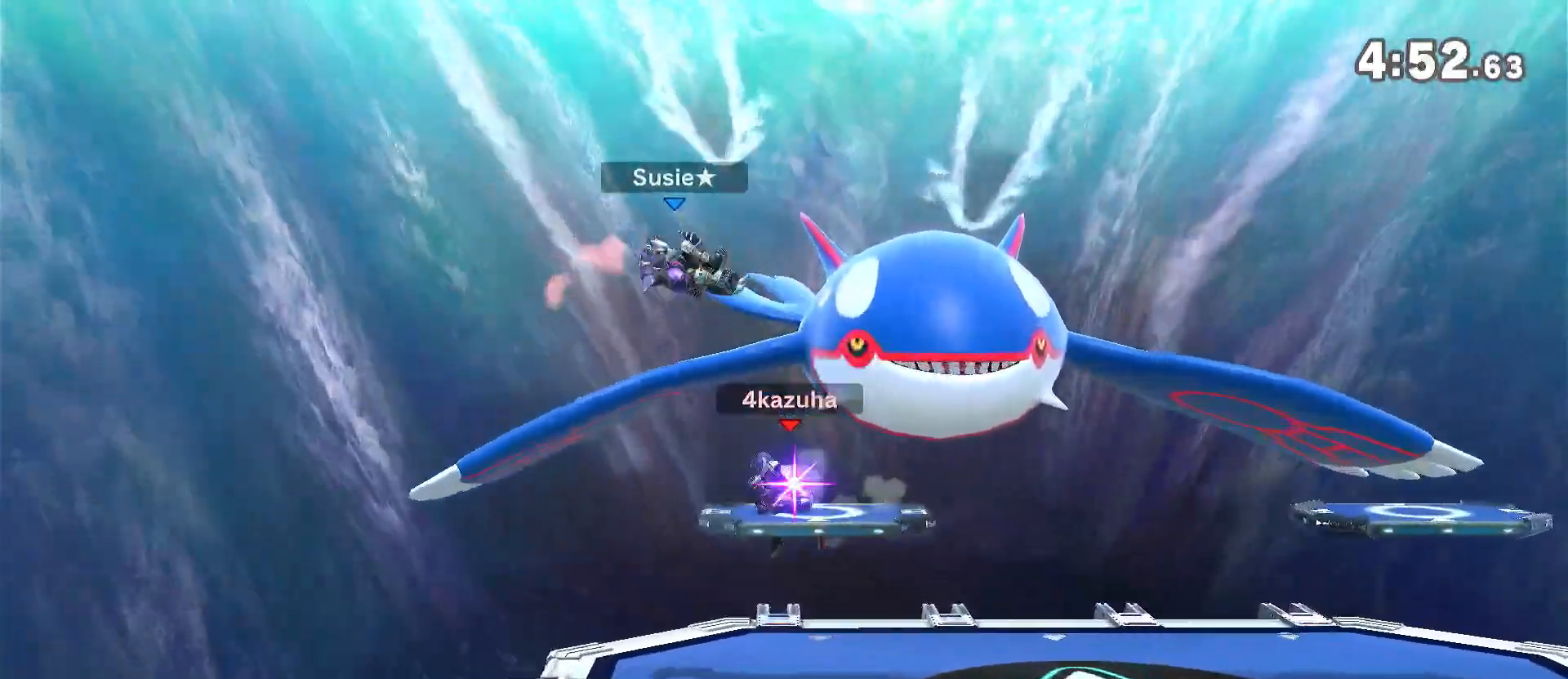
{"dt_ms": 500, "buttons": [], "left_stick": "right", "right_stick": "center", "events": [[50, "R1", "down"], [317, "R1", "up"], [500, "left_stick", "right"]]}
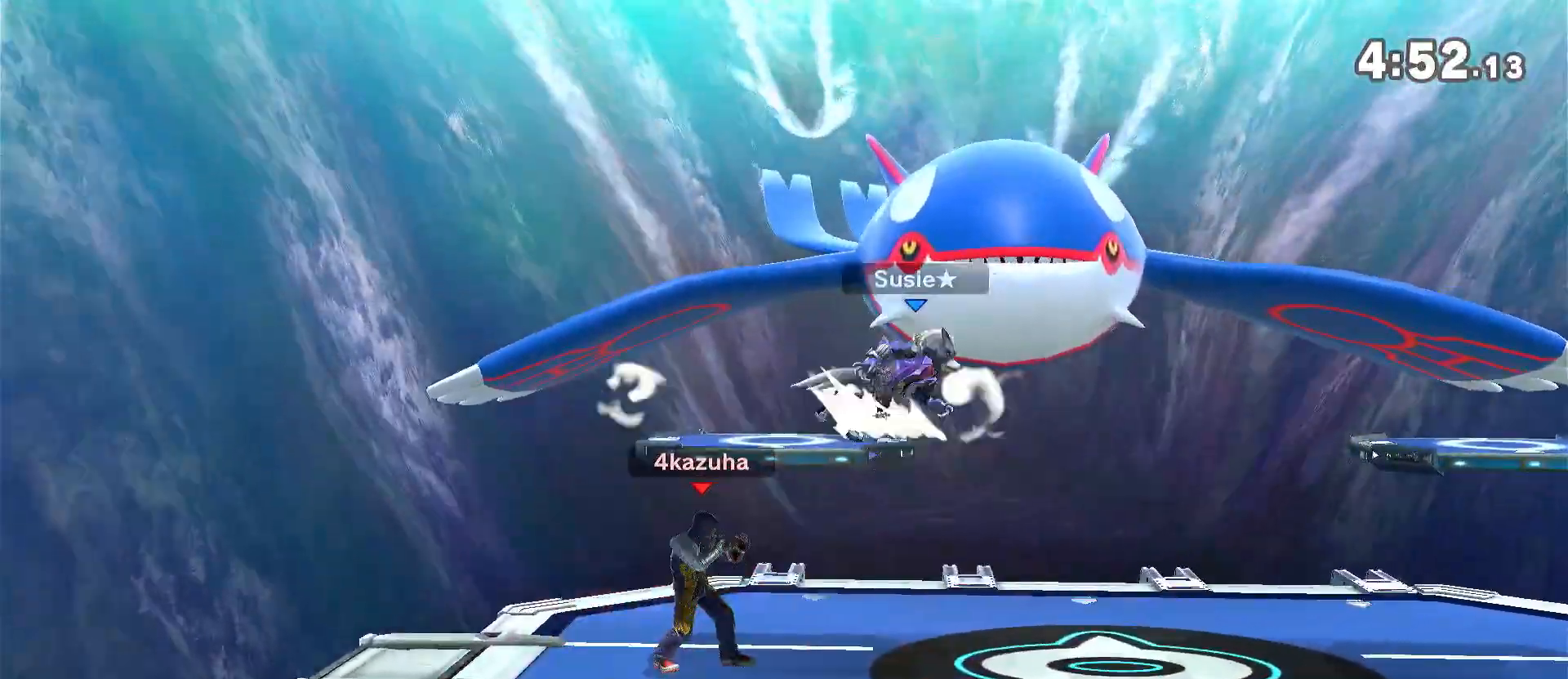
{"dt_ms": 500, "buttons": [], "left_stick": "center", "right_stick": "center", "events": [[117, "A", "down"], [117, "left_stick", "down-right"], [150, "A", "up"], [283, "left_stick", "center"]]}
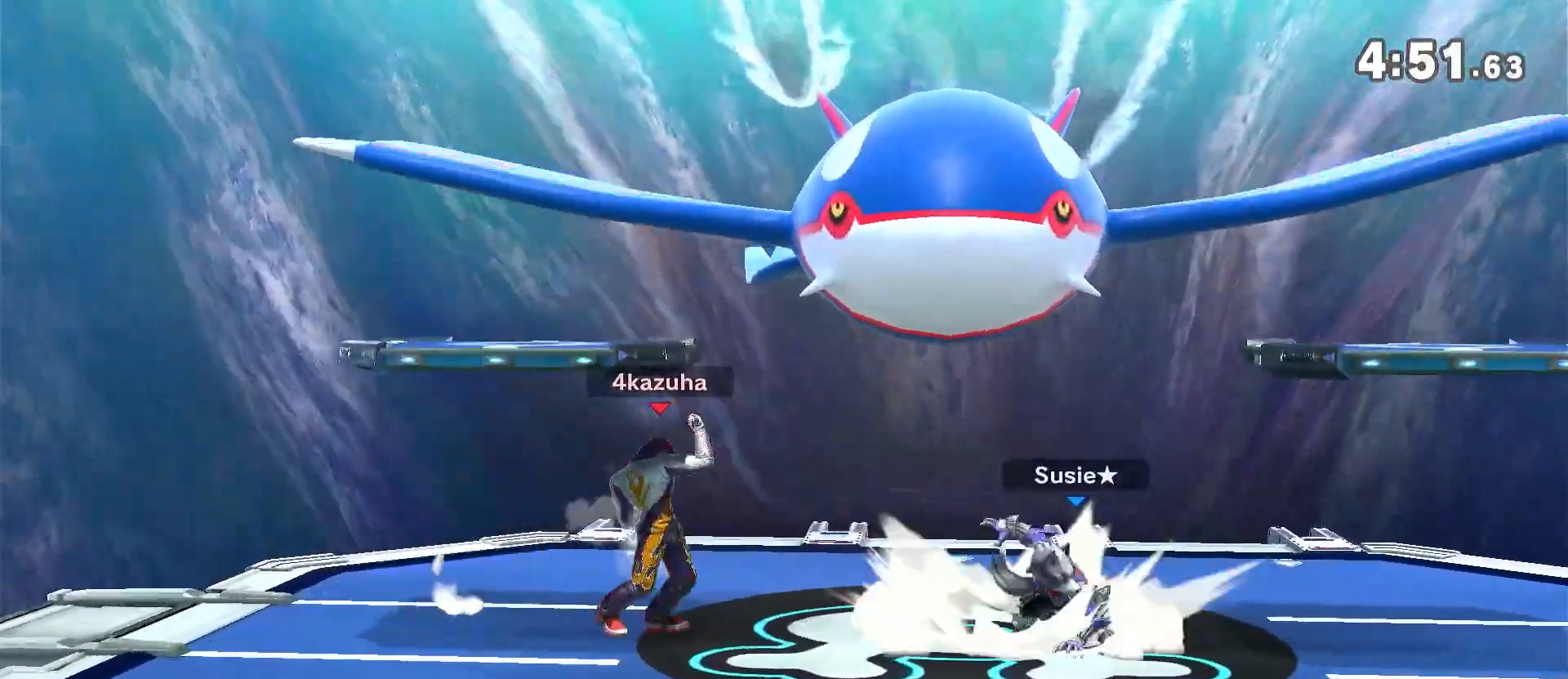
{"dt_ms": 500, "buttons": [], "left_stick": "down-left", "right_stick": "center", "events": [[83, "left_stick", "left"], [217, "left_stick", "center"], [367, "left_stick", "right"], [483, "left_stick", "down-left"]]}
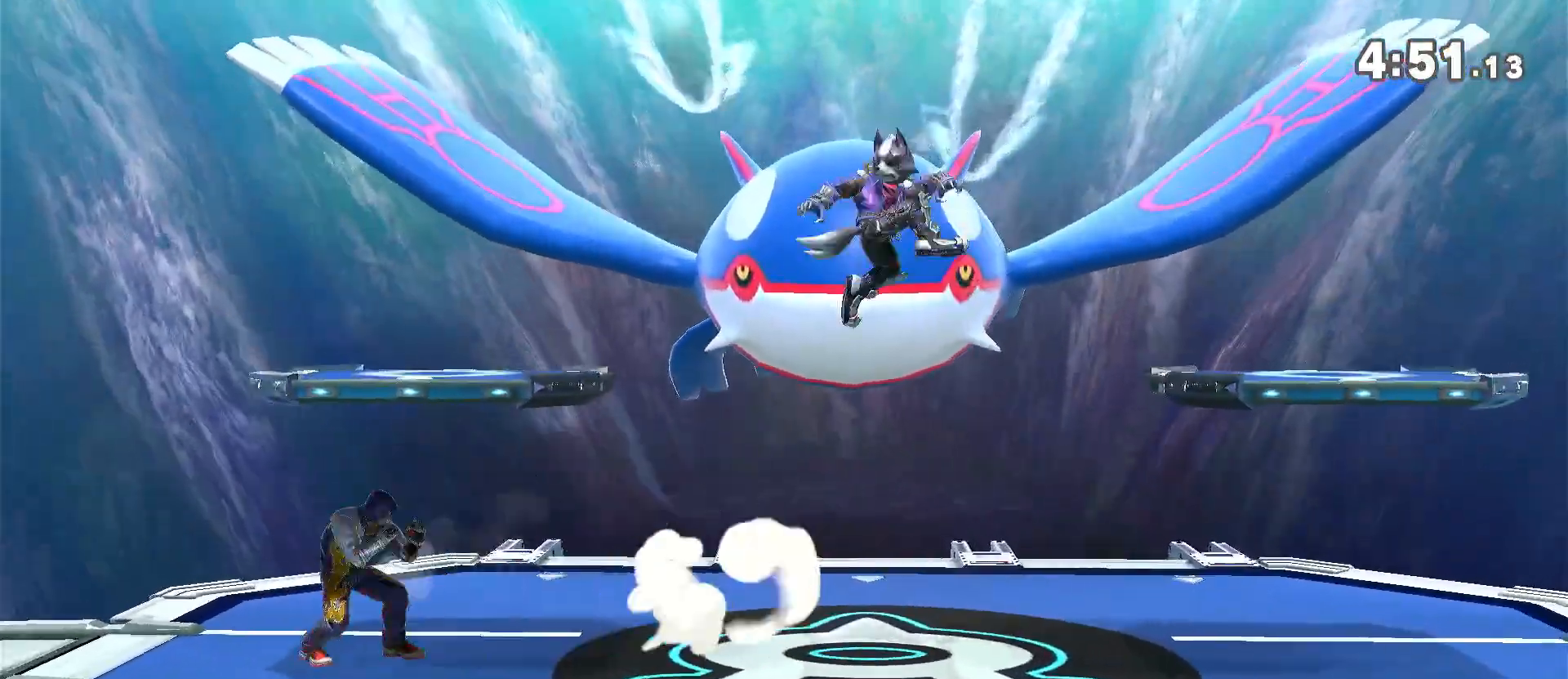
{"dt_ms": 500, "buttons": [], "left_stick": "right", "right_stick": "center", "events": [[83, "left_stick", "center"], [83, "right_stick", "left"], [150, "right_stick", "center"], [283, "left_stick", "right"]]}
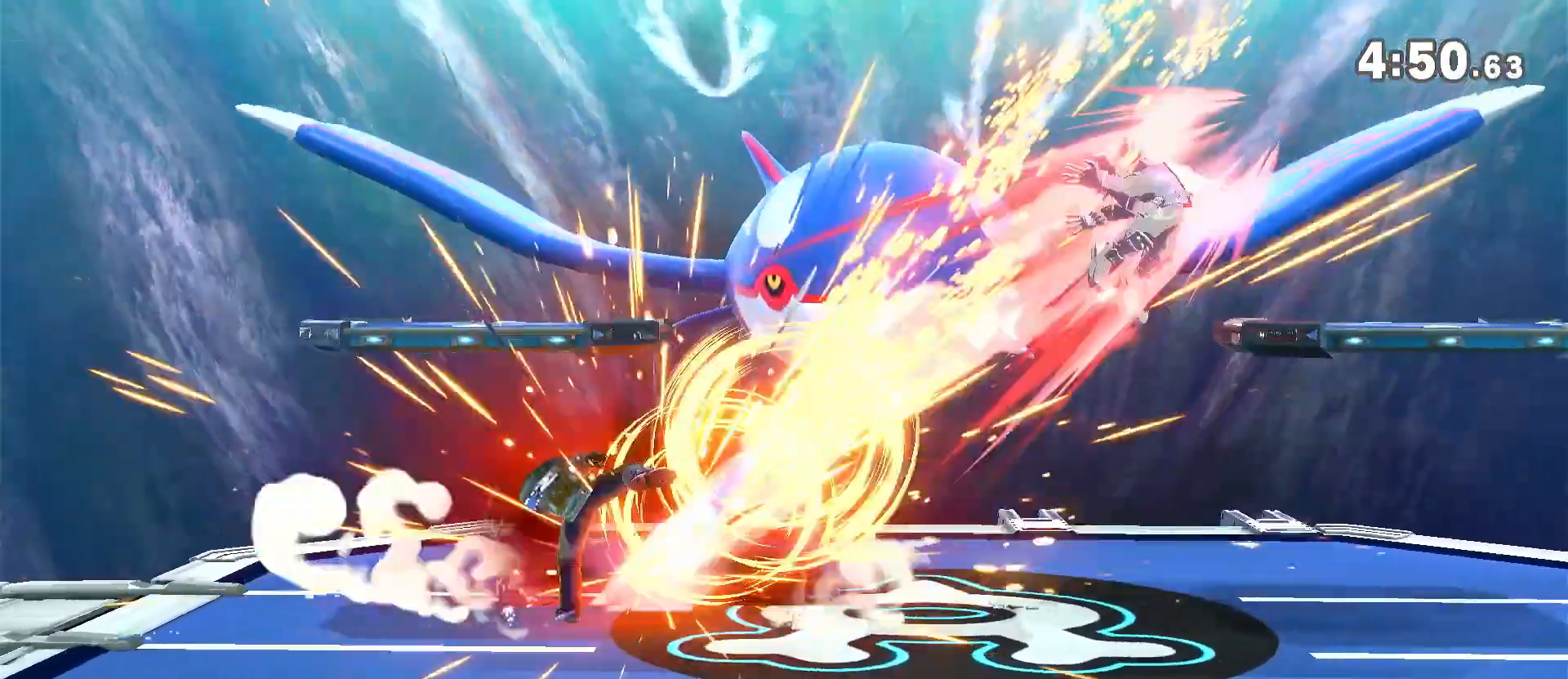
{"dt_ms": 500, "buttons": [], "left_stick": "right", "right_stick": "down", "events": [[100, "left_stick", "center"], [217, "left_stick", "right"], [350, "left_stick", "center"], [417, "left_stick", "right"], [450, "right_stick", "down"]]}
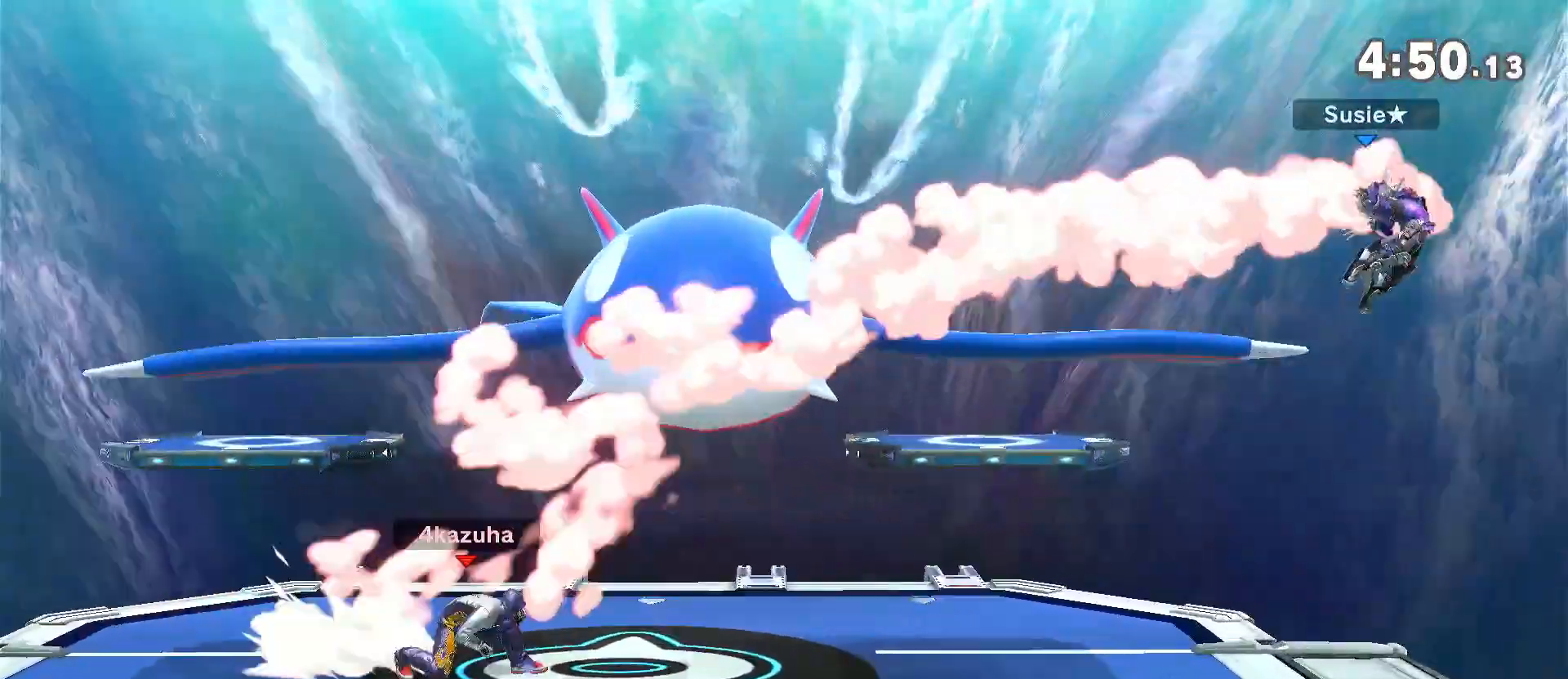
{"dt_ms": 500, "buttons": ["Y"], "left_stick": "down-left", "right_stick": "center", "events": [[33, "left_stick", "center"], [33, "right_stick", "center"], [117, "left_stick", "right"], [117, "right_stick", "down"], [183, "right_stick", "center"], [217, "left_stick", "center"], [283, "left_stick", "right"], [433, "left_stick", "center"], [483, "Y", "down"], [483, "left_stick", "down-left"]]}
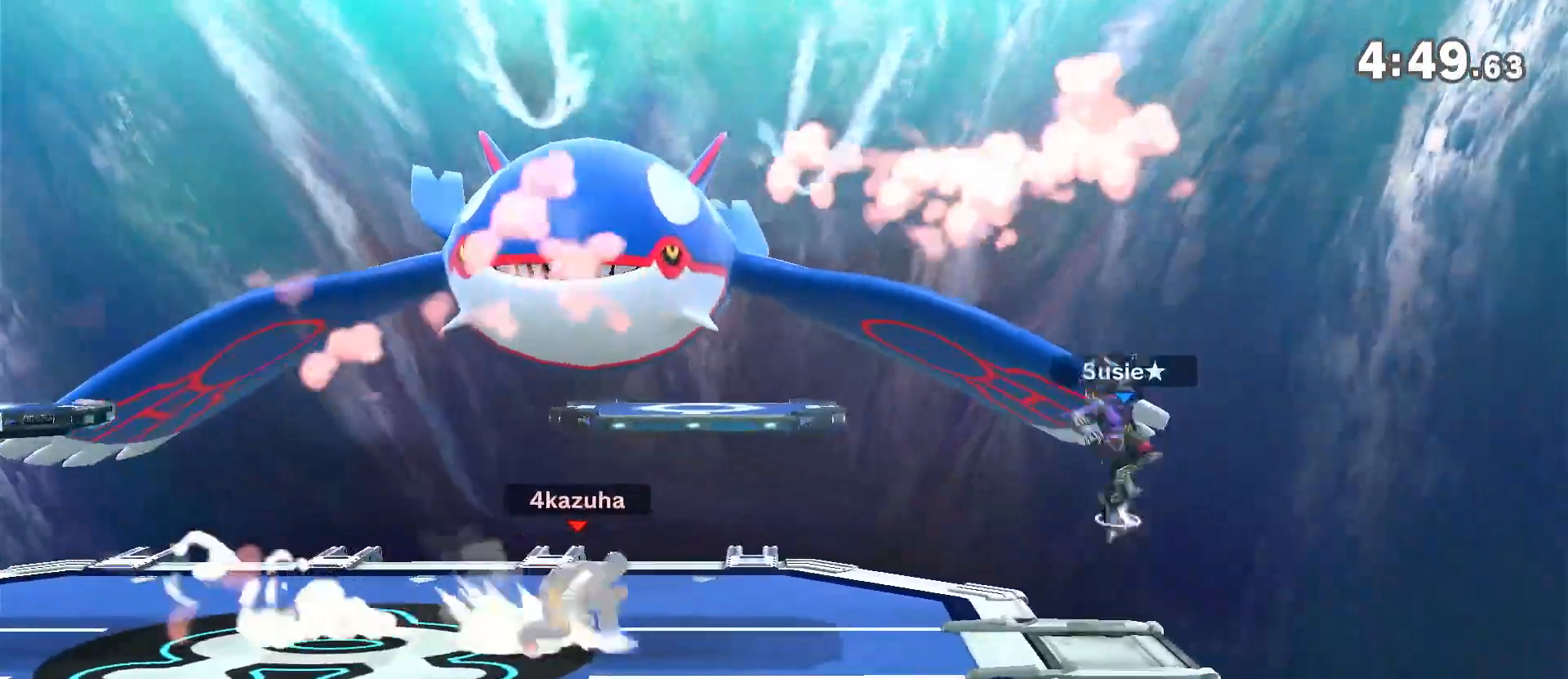
{"dt_ms": 500, "buttons": [], "left_stick": "right", "right_stick": "center", "events": [[117, "left_stick", "right"], [150, "Y", "up"], [217, "Y", "down"], [250, "A", "down"], [417, "Y", "up"], [450, "A", "up"]]}
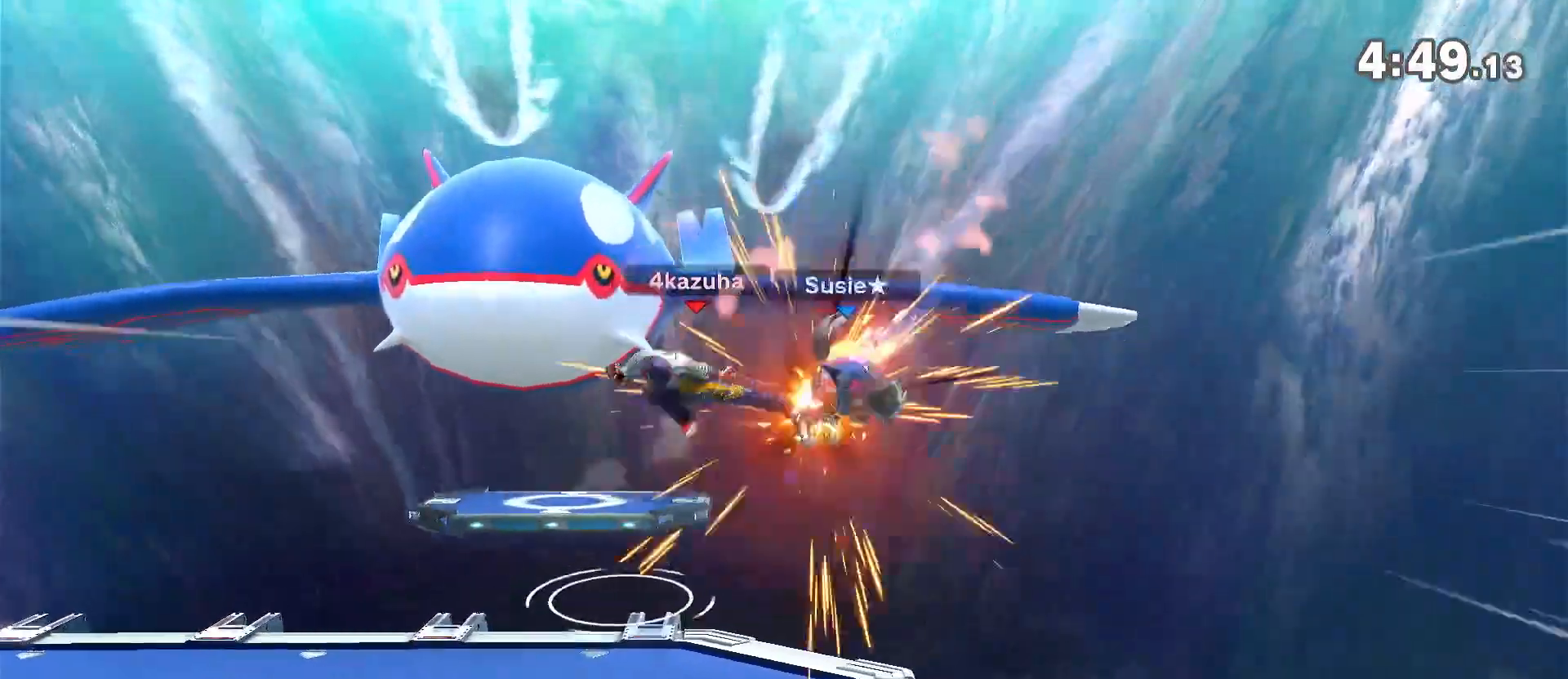
{"dt_ms": 500, "buttons": [], "left_stick": "right", "right_stick": "center", "events": [[233, "left_stick", "down"], [283, "left_stick", "center"], [450, "left_stick", "right"]]}
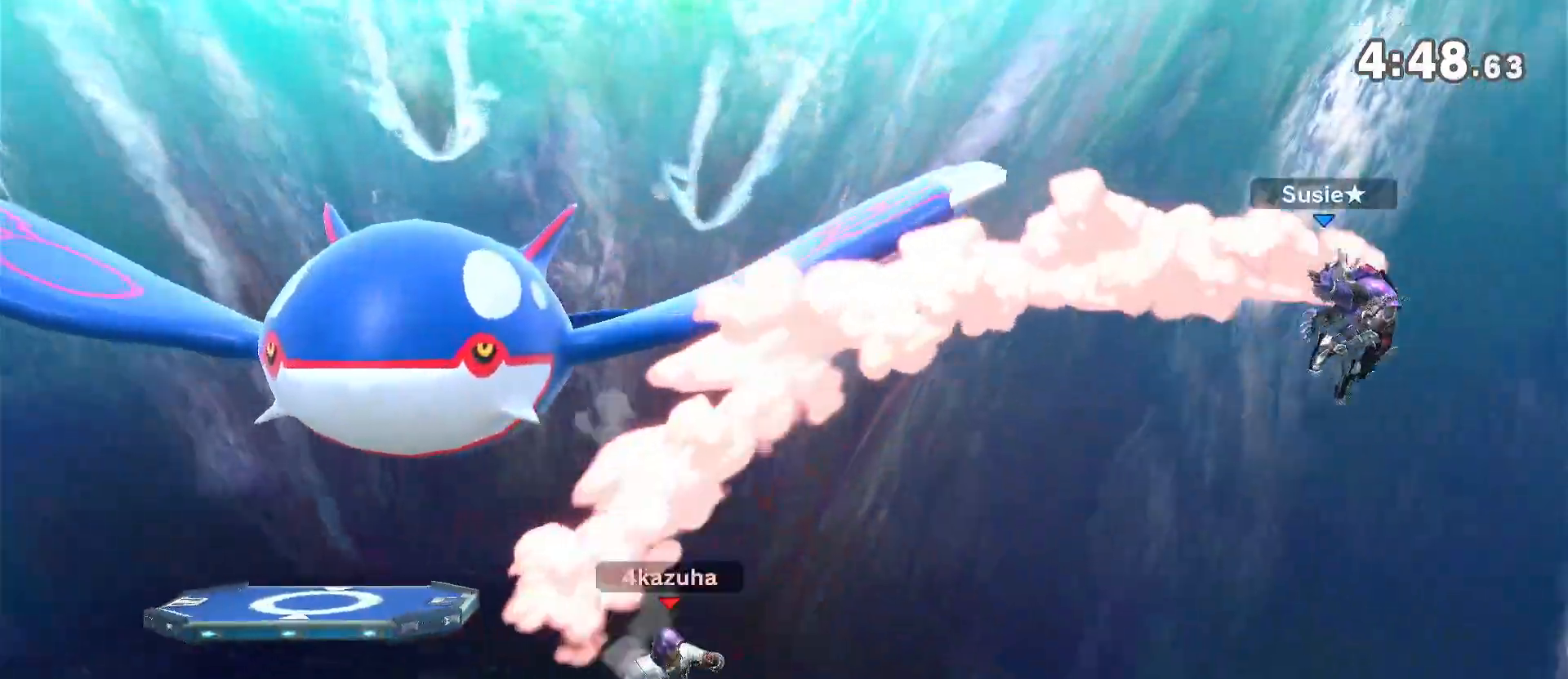
{"dt_ms": 500, "buttons": [], "left_stick": "down", "right_stick": "center", "events": [[50, "left_stick", "center"], [100, "left_stick", "right"], [217, "left_stick", "left"], [450, "left_stick", "down"]]}
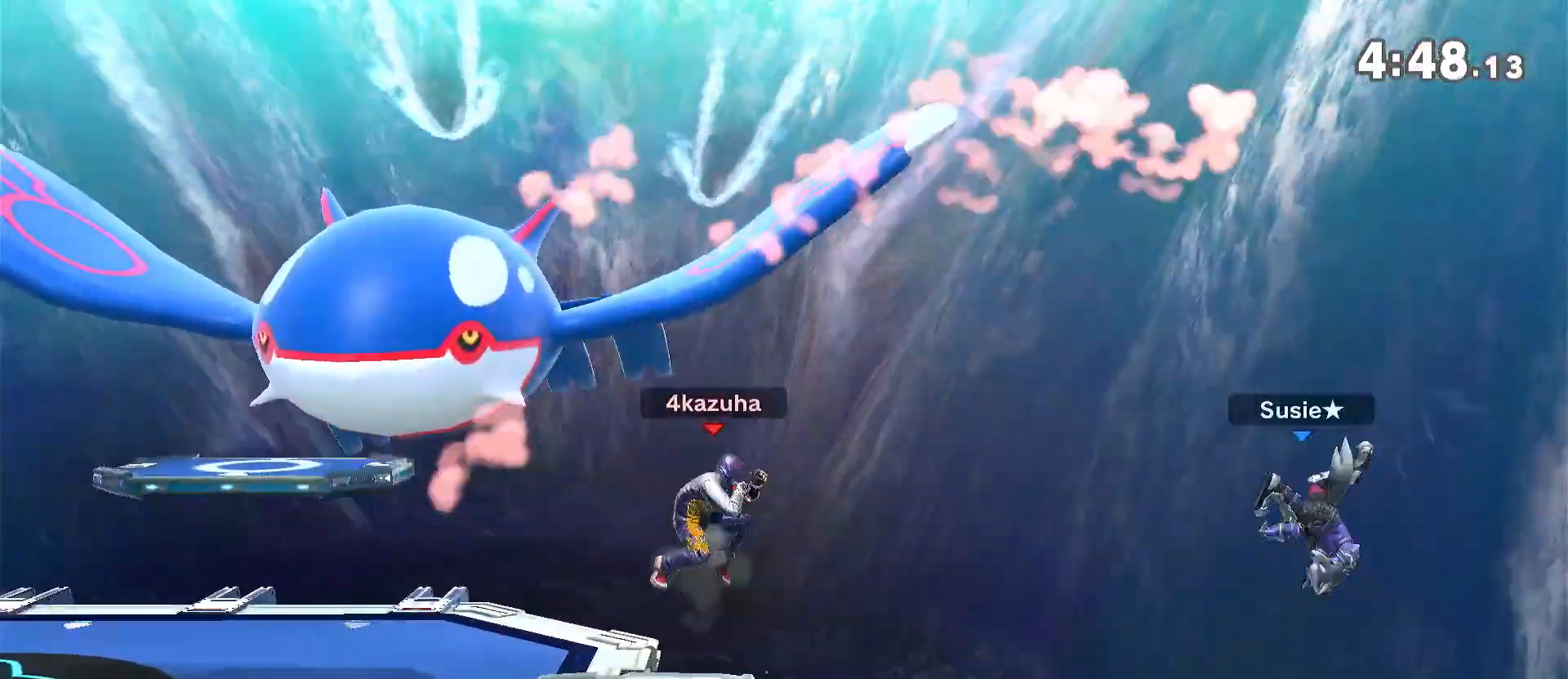
{"dt_ms": 500, "buttons": [], "left_stick": "down", "right_stick": "center", "events": [[33, "Y", "down"], [33, "left_stick", "left"], [117, "right_stick", "right"], [150, "Y", "up"], [183, "right_stick", "center"], [450, "left_stick", "down"]]}
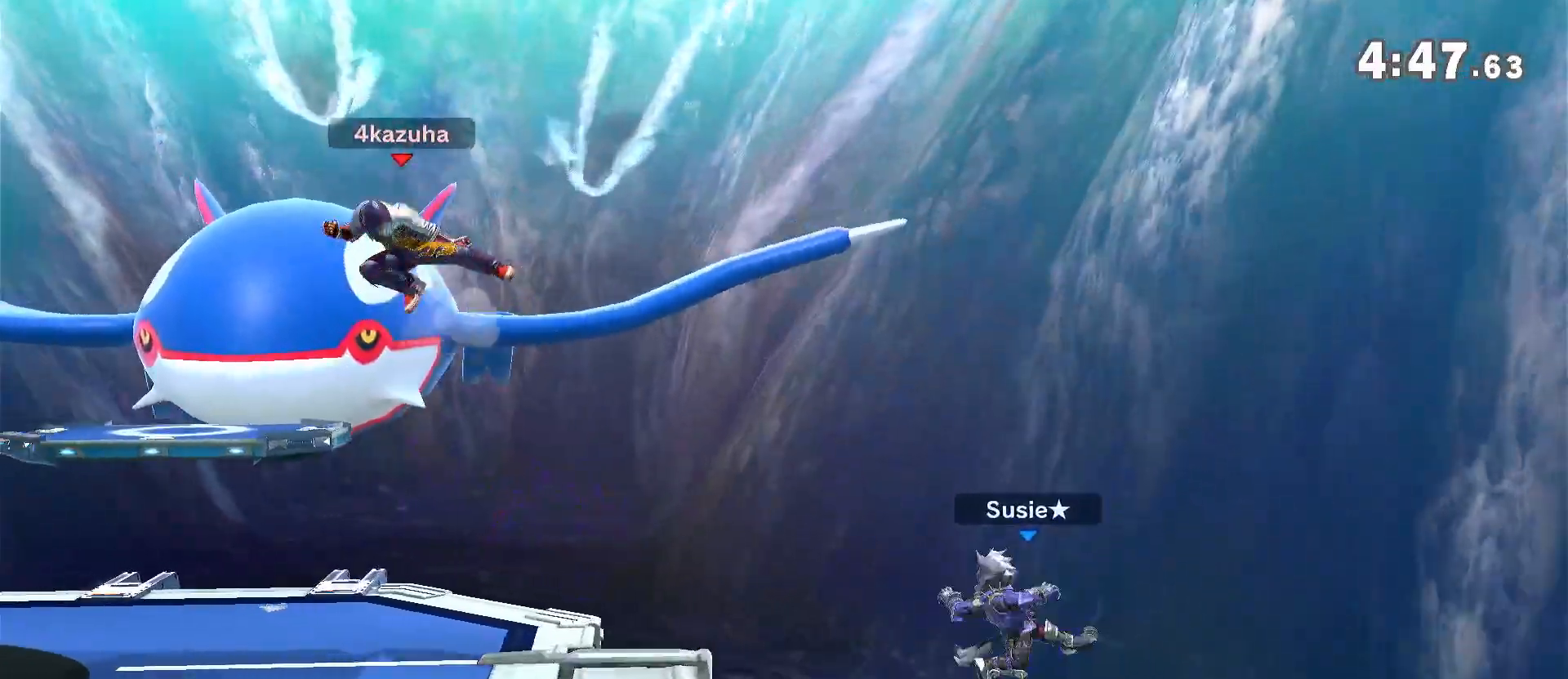
{"dt_ms": 500, "buttons": [], "left_stick": "center", "right_stick": "center", "events": [[50, "left_stick", "center"], [183, "left_stick", "right"], [383, "left_stick", "center"]]}
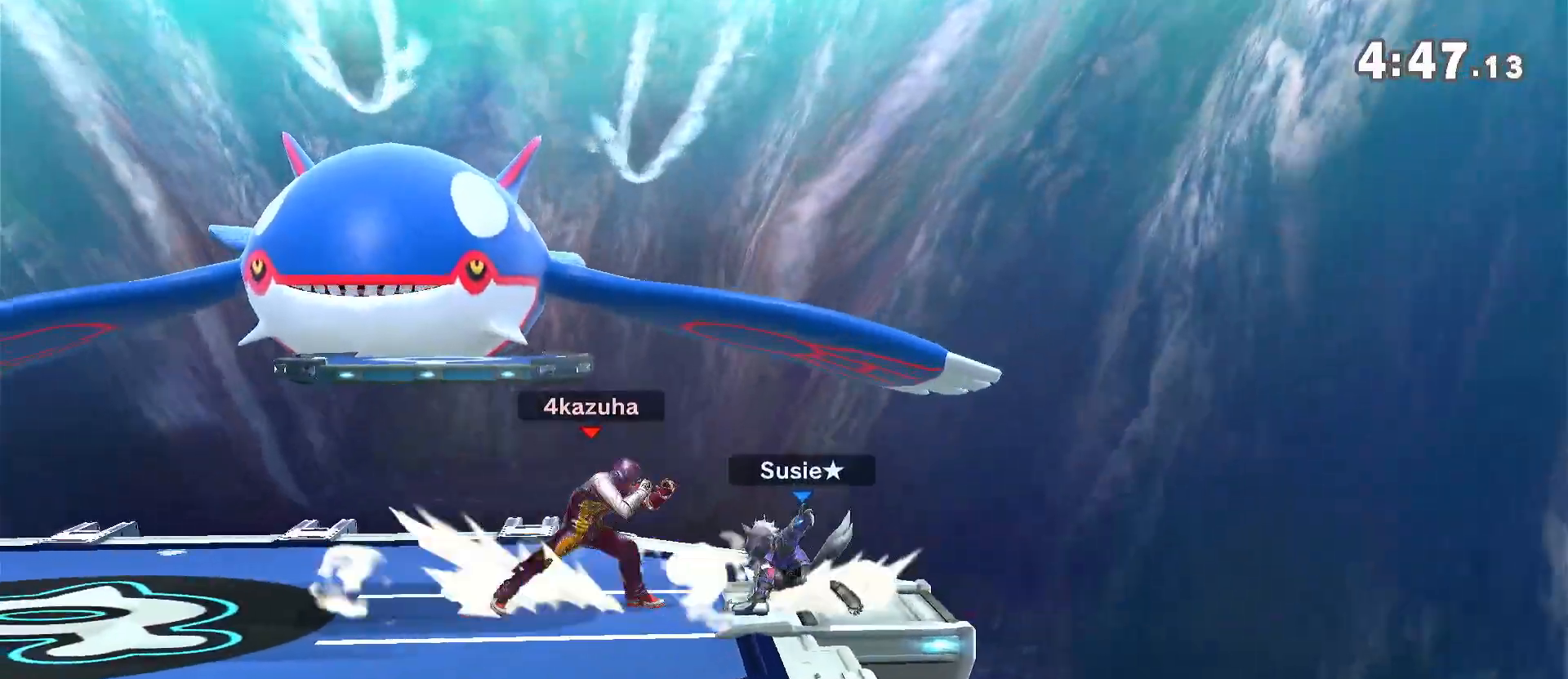
{"dt_ms": 500, "buttons": [], "left_stick": "center", "right_stick": "center", "events": [[83, "A", "down"], [117, "A", "up"], [283, "A", "down"], [317, "A", "up"]]}
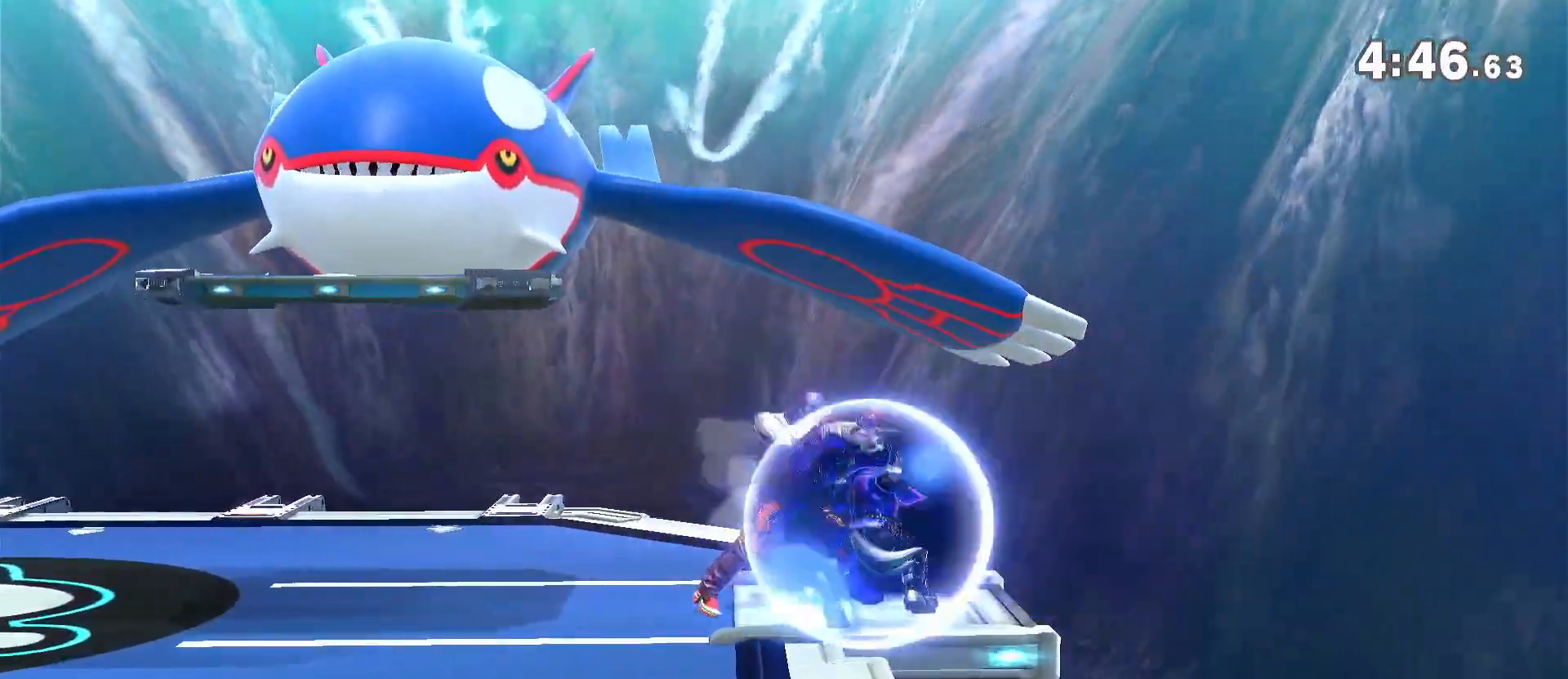
{"dt_ms": 500, "buttons": [], "left_stick": "center", "right_stick": "center", "events": [[317, "X", "down"], [350, "X", "up"], [417, "X", "down"], [483, "X", "up"]]}
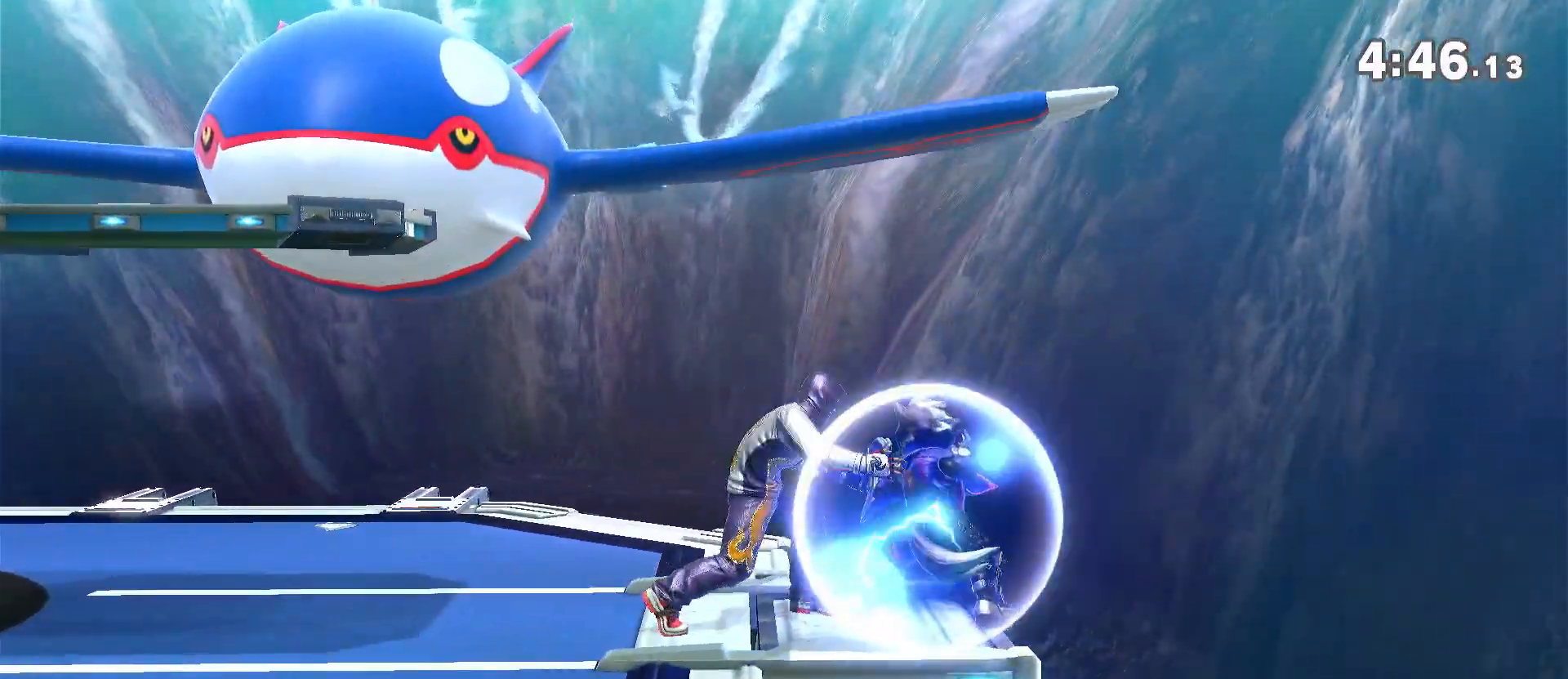
{"dt_ms": 1000, "buttons": [], "left_stick": "right", "right_stick": "center"}
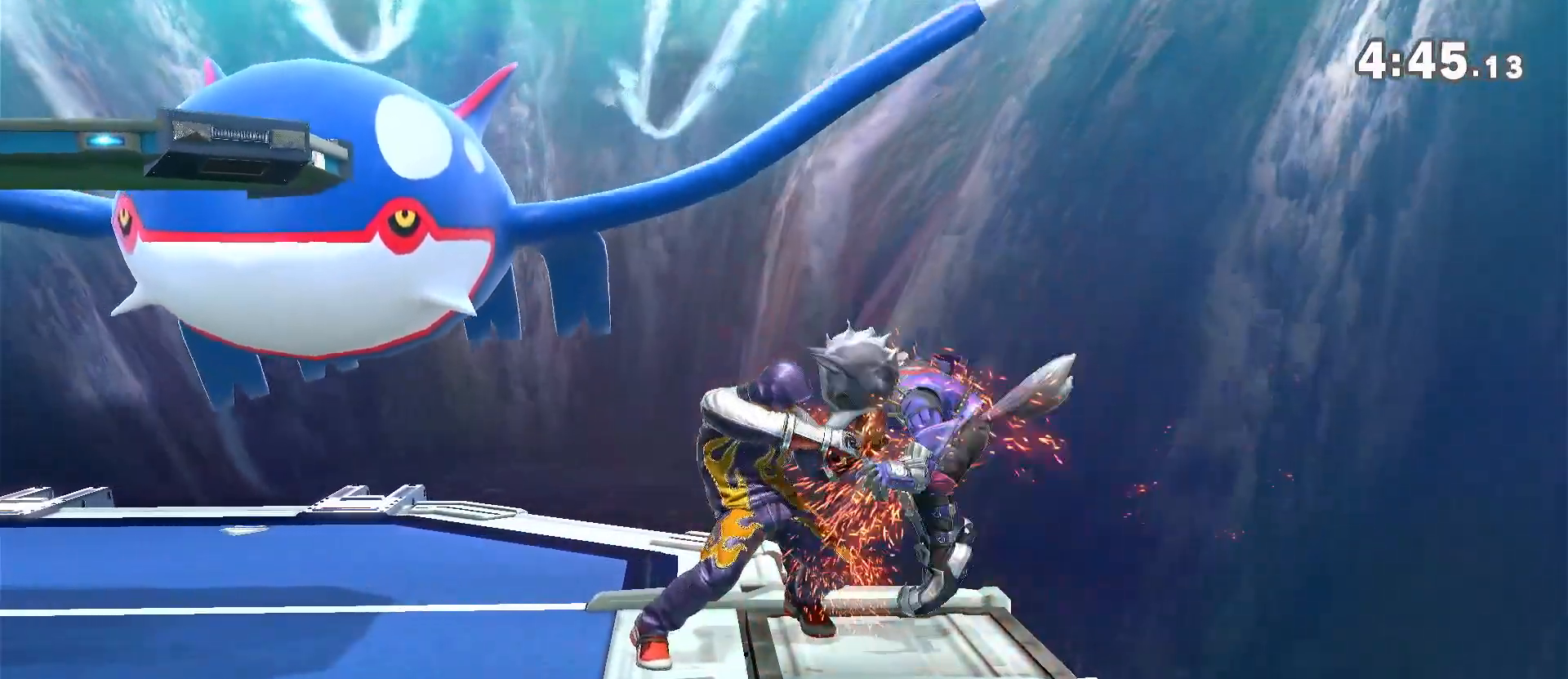
{"dt_ms": 500, "buttons": [], "left_stick": "center", "right_stick": "center"}
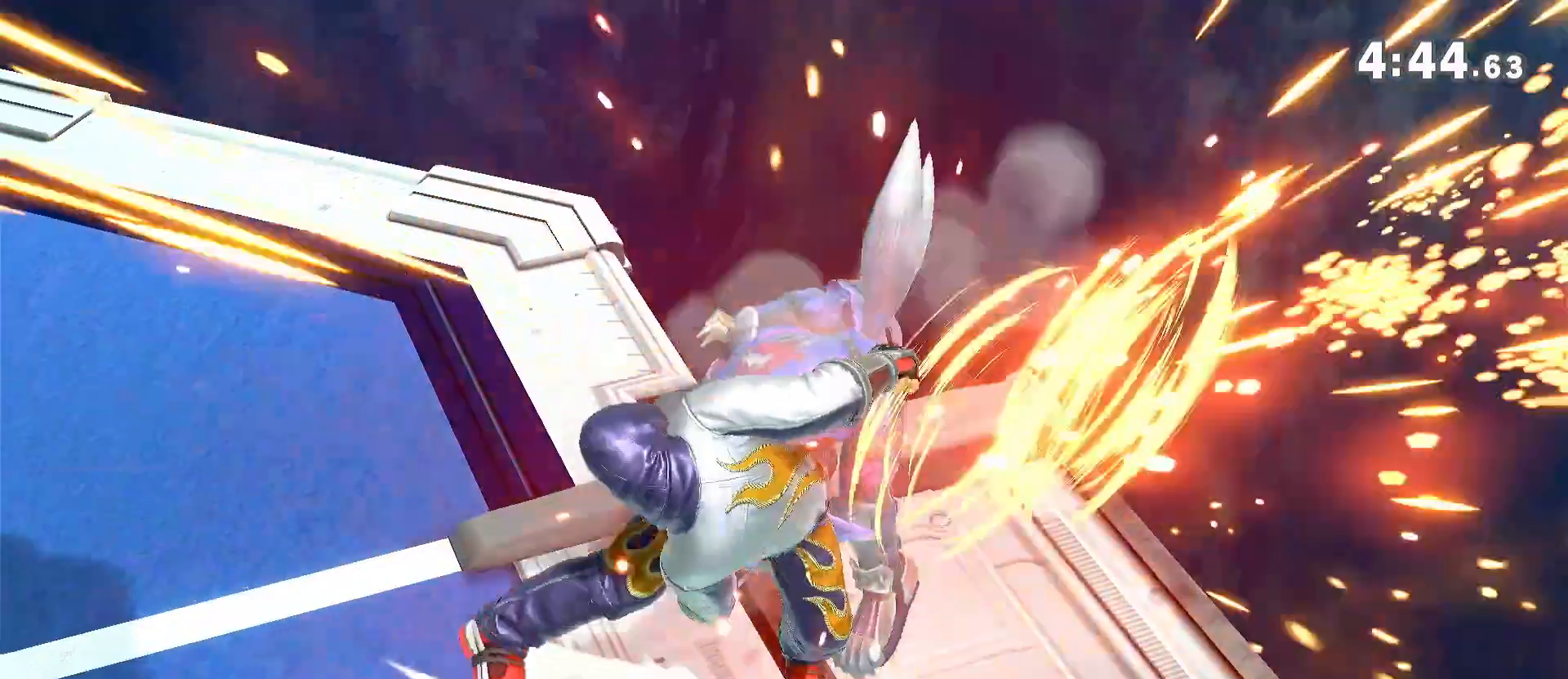
{"dt_ms": 500, "buttons": [], "left_stick": "center", "right_stick": "center", "events": []}
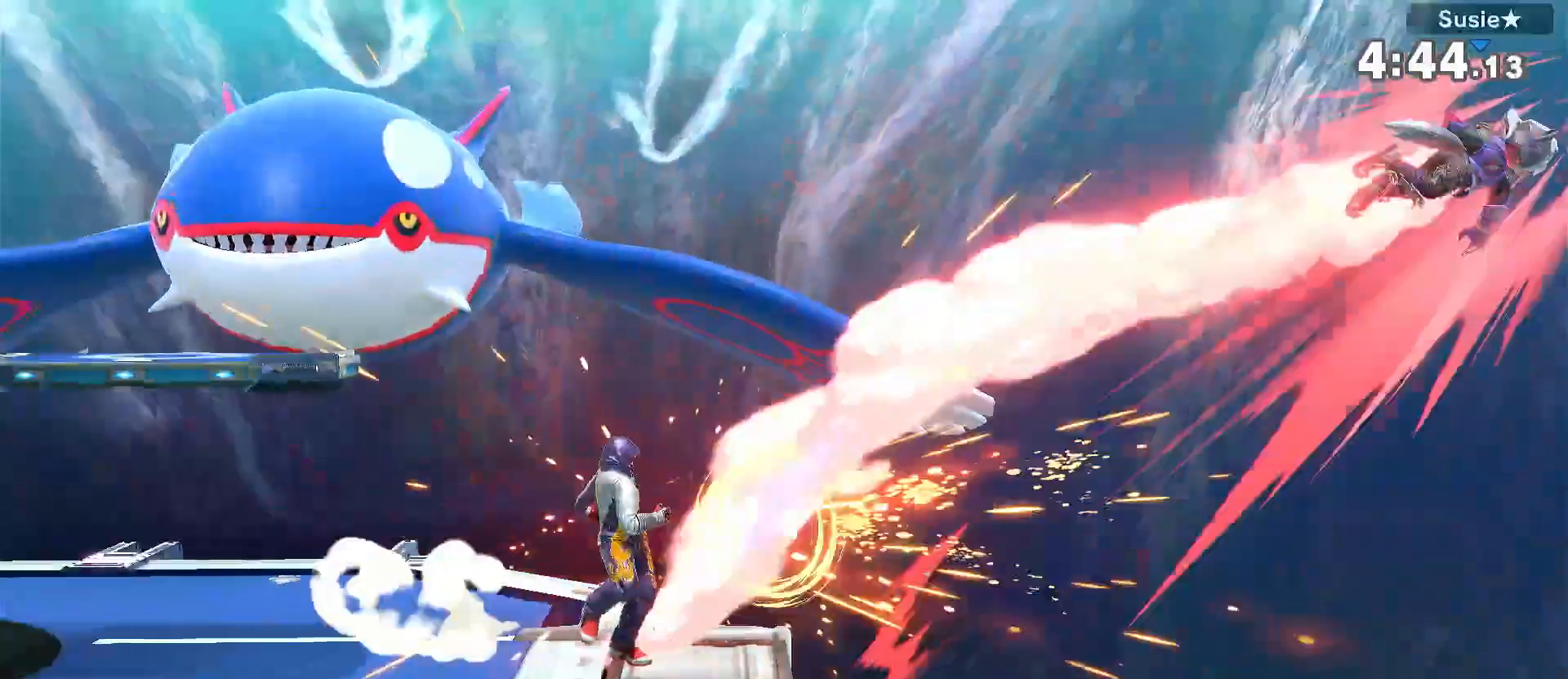
{"dt_ms": 500, "buttons": [], "left_stick": "right", "right_stick": "center", "events": [[250, "left_stick", "right"], [383, "left_stick", "down"], [433, "left_stick", "left"], [467, "Y", "down"], [483, "Y", "up"], [483, "left_stick", "right"]]}
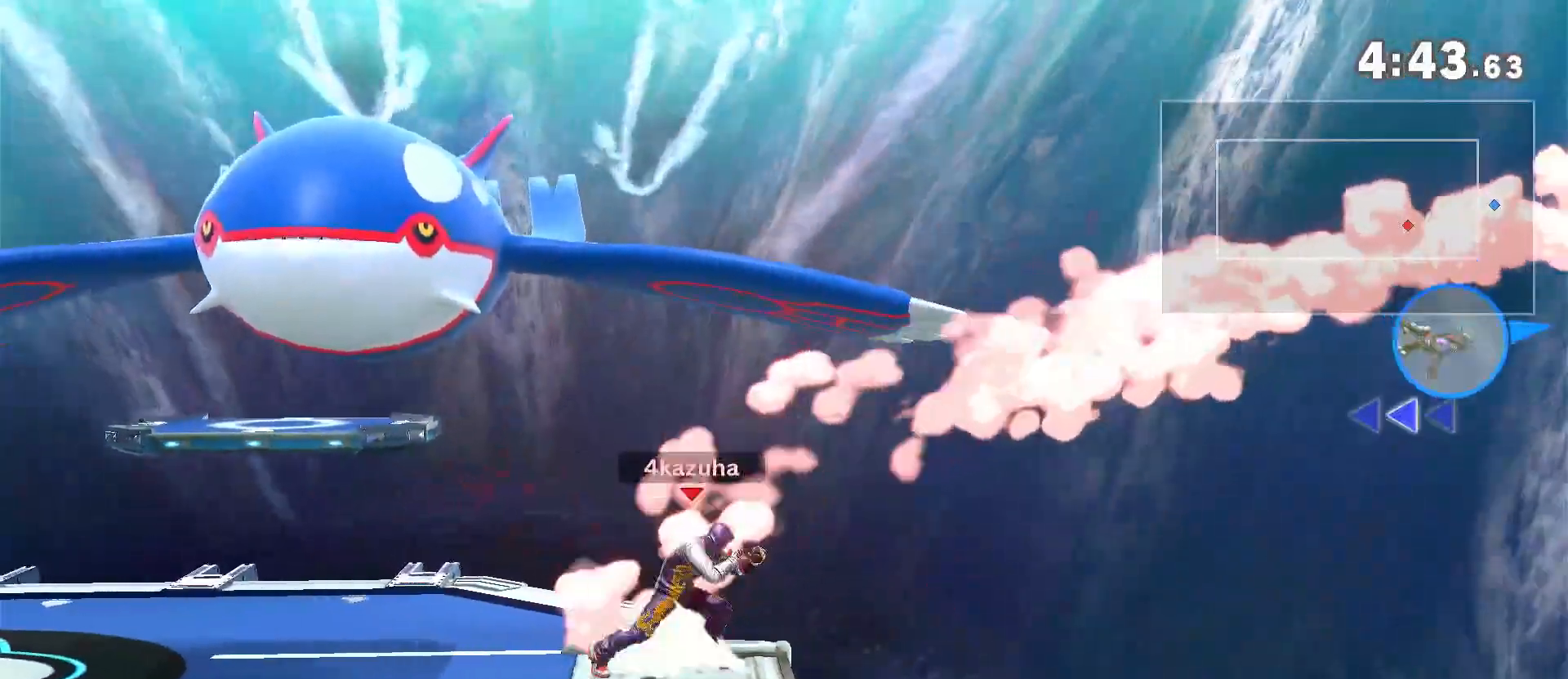
{"dt_ms": 500, "buttons": [], "left_stick": "left", "right_stick": "center", "events": [[367, "left_stick", "down"], [483, "left_stick", "left"]]}
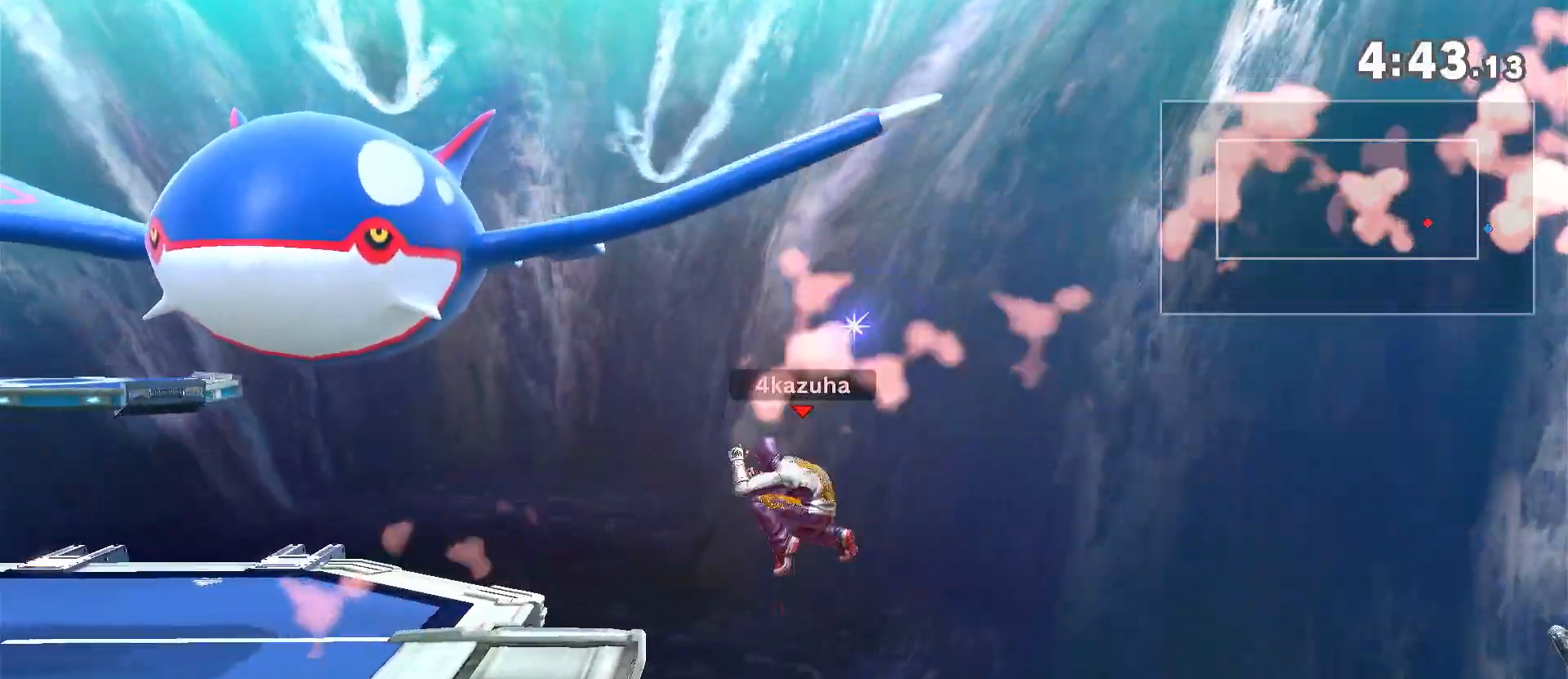
{"dt_ms": 500, "buttons": [], "left_stick": "left", "right_stick": "center", "events": [[83, "Y", "down"], [417, "Y", "up"]]}
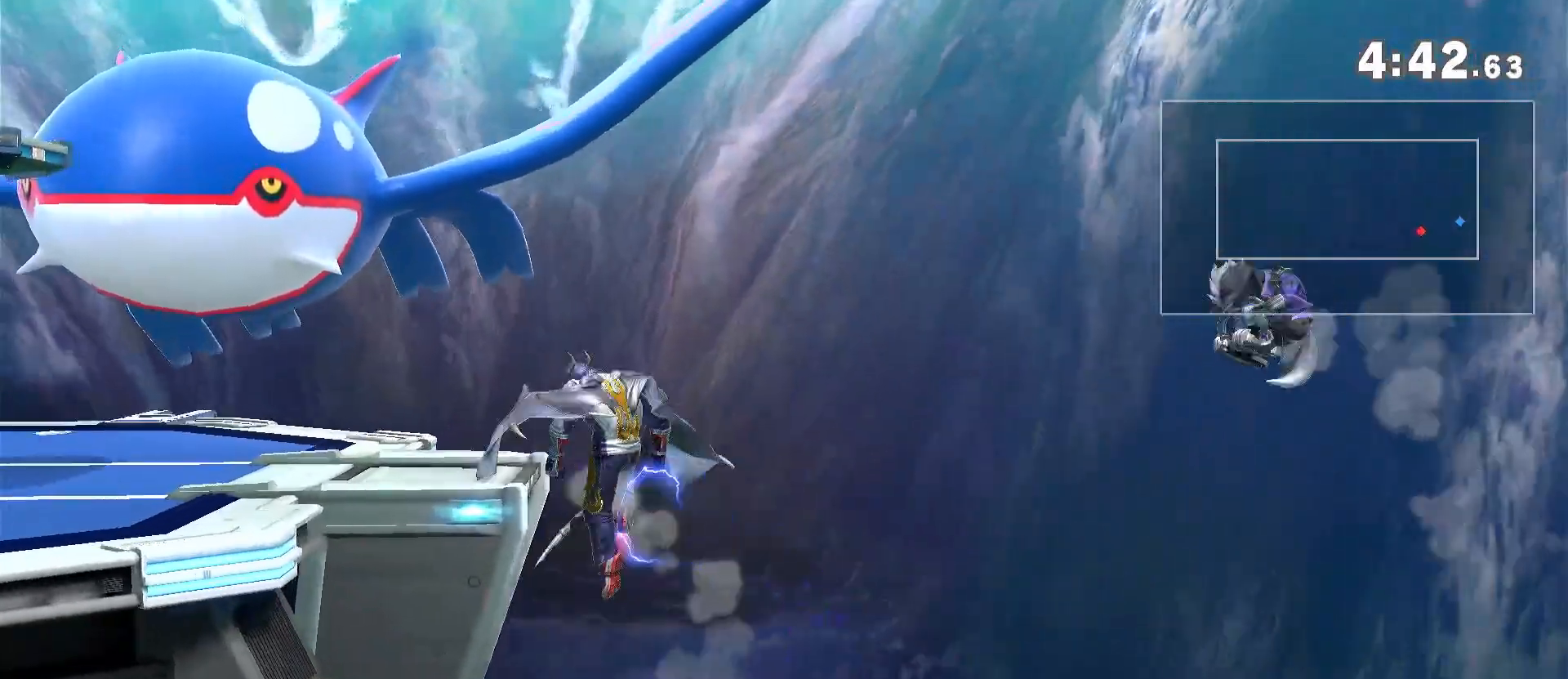
{"dt_ms": 500, "buttons": [], "left_stick": "left", "right_stick": "center", "events": [[17, "left_stick", "center"], [83, "R1", "down"], [150, "R1", "up"], [150, "left_stick", "left"]]}